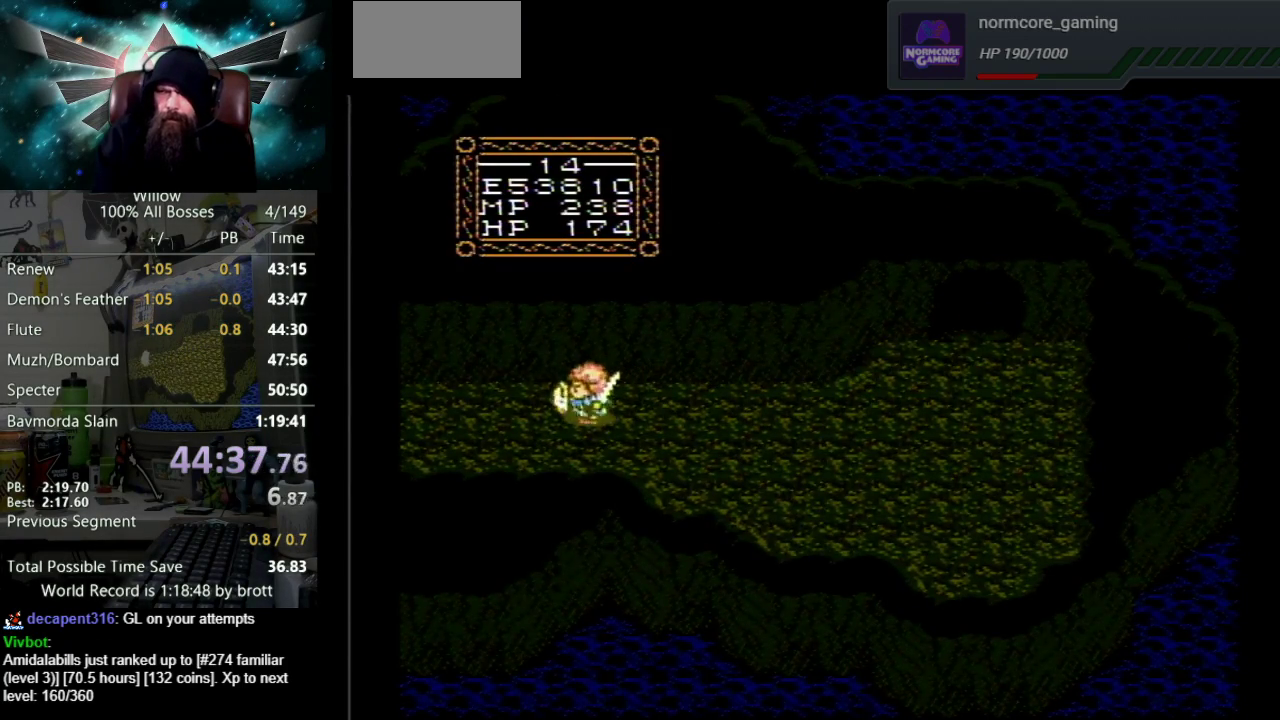
Gameplay with a controller (Nintendo layout); each line is a JSON object with the inputs held at the frame after it. "events" lists button and stick changes between this image and that frame as [ms after this image, input, new state], when the widget could be followed in between. Not read: L3 R3.
{"buttons": ["DPAD_LEFT"], "events": []}
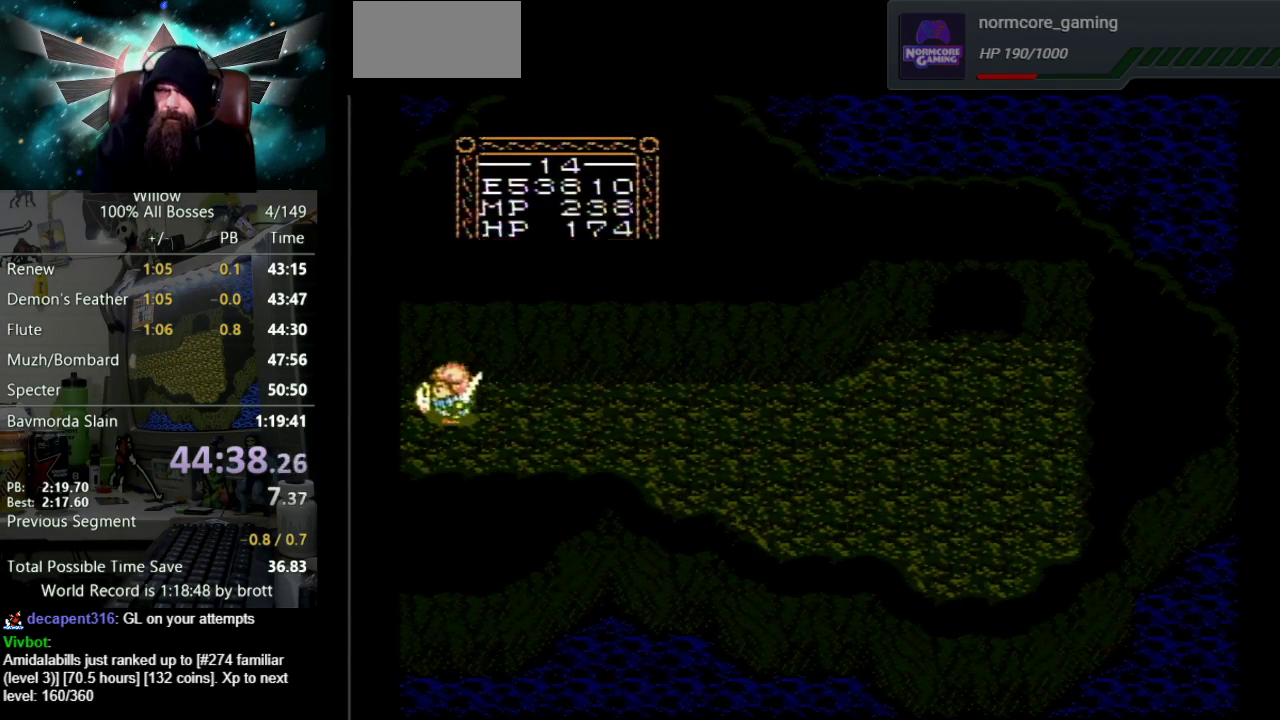
{"buttons": ["DPAD_LEFT"], "events": []}
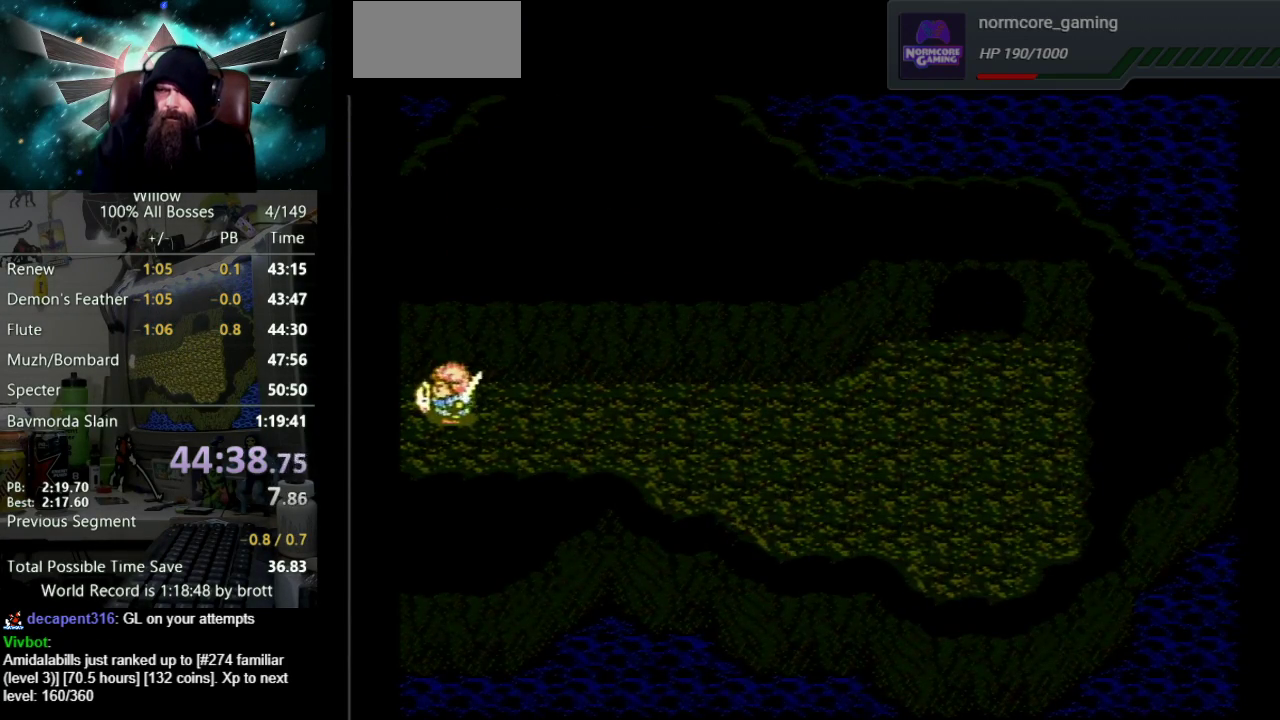
{"buttons": ["DPAD_LEFT"], "events": []}
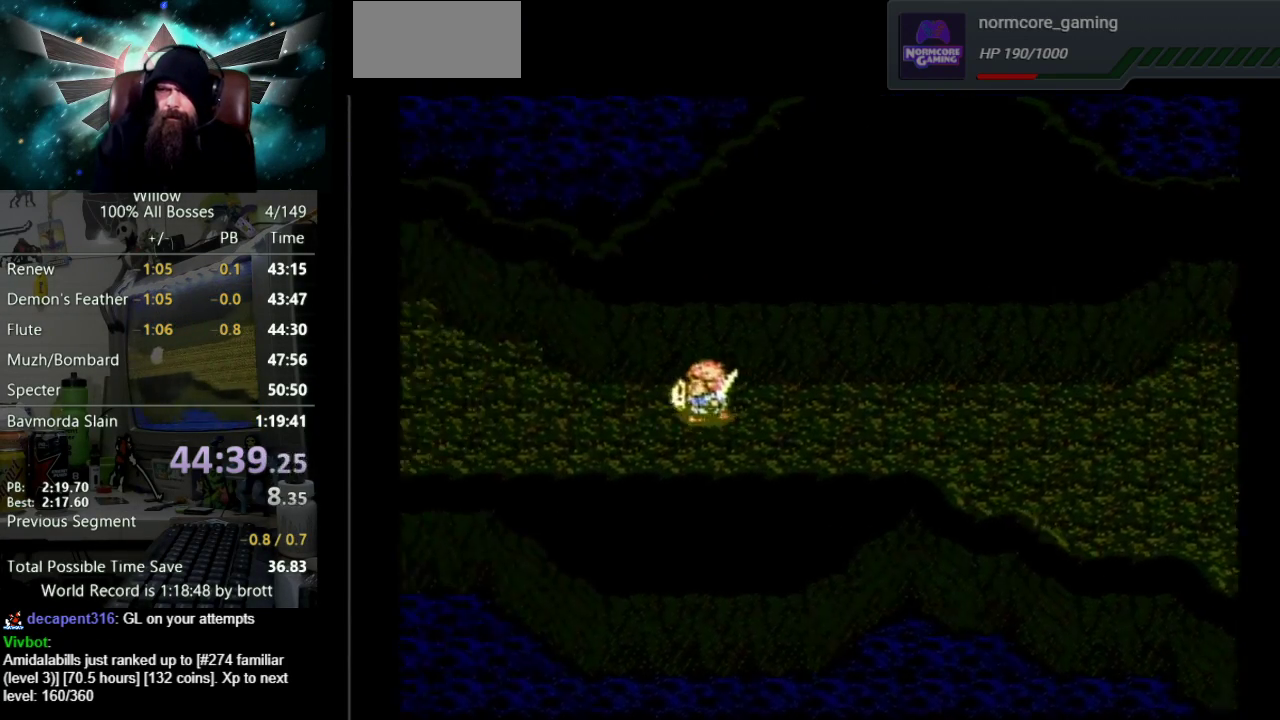
{"buttons": ["DPAD_LEFT"], "events": []}
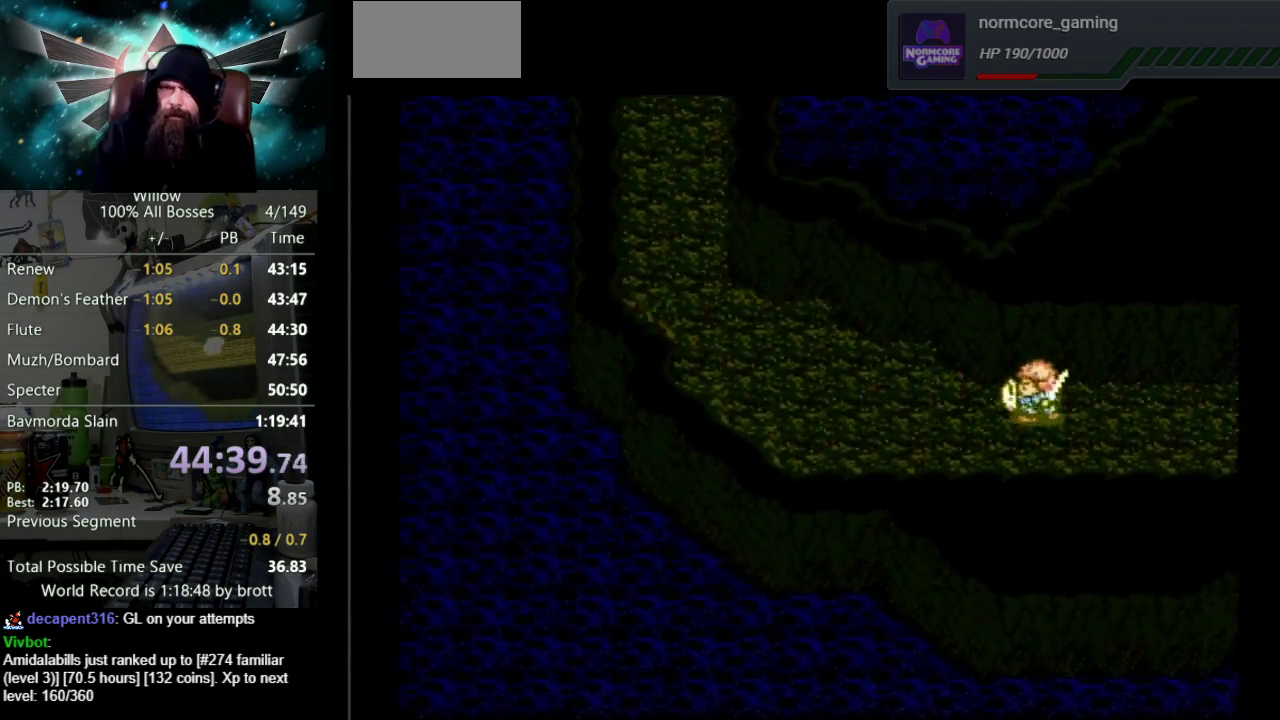
{"buttons": ["DPAD_LEFT"], "events": []}
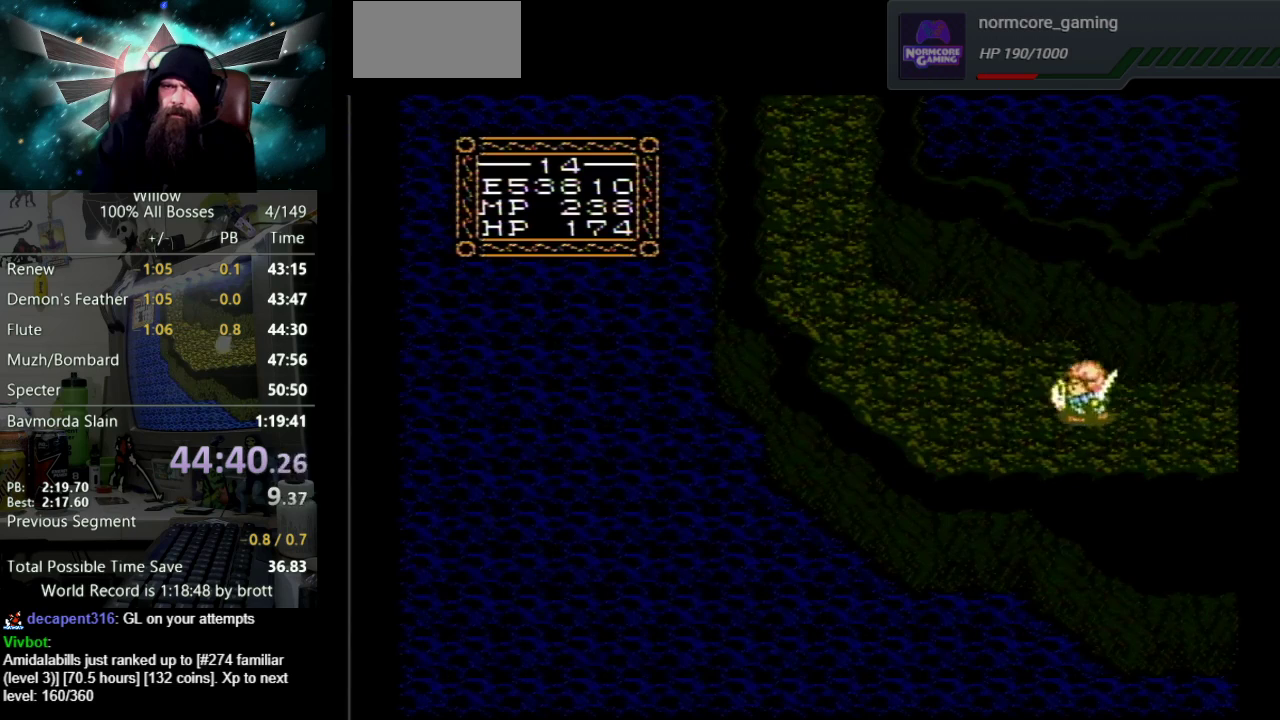
{"buttons": ["DPAD_LEFT"], "events": [[117, "DPAD_UP", "down"], [383, "DPAD_UP", "up"]]}
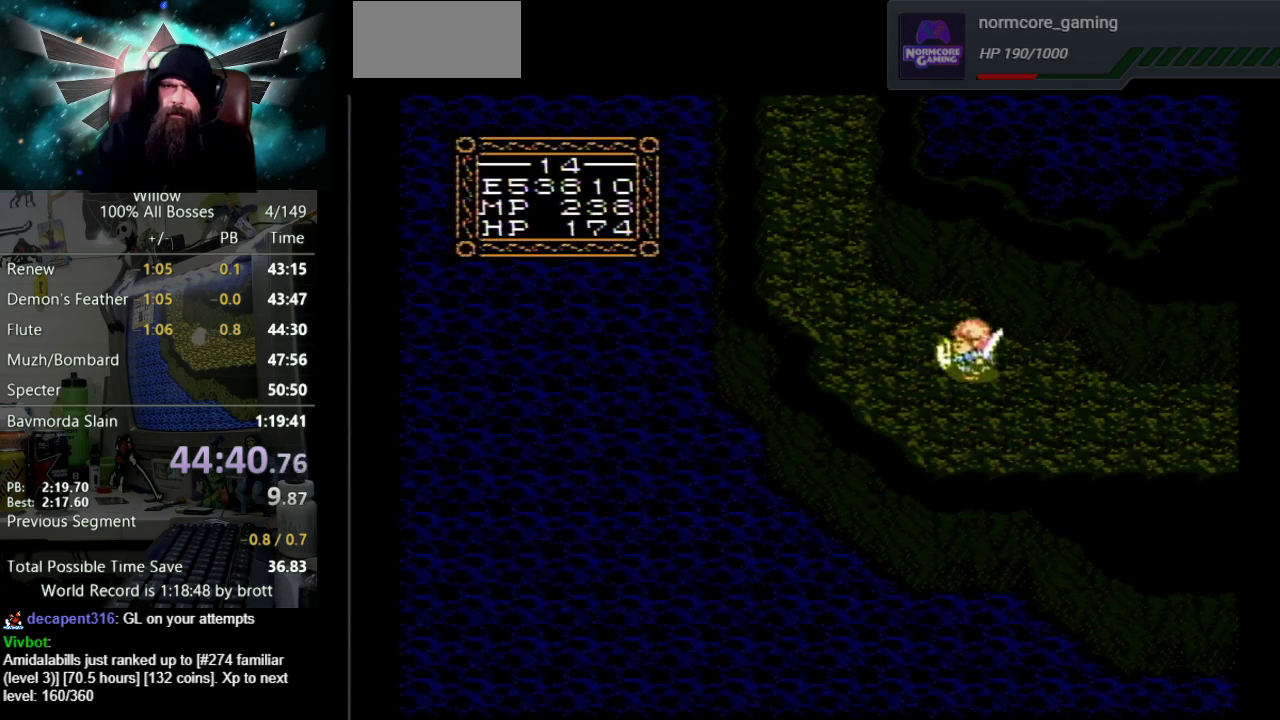
{"buttons": ["DPAD_UP", "DPAD_LEFT"], "events": [[117, "DPAD_UP", "down"]]}
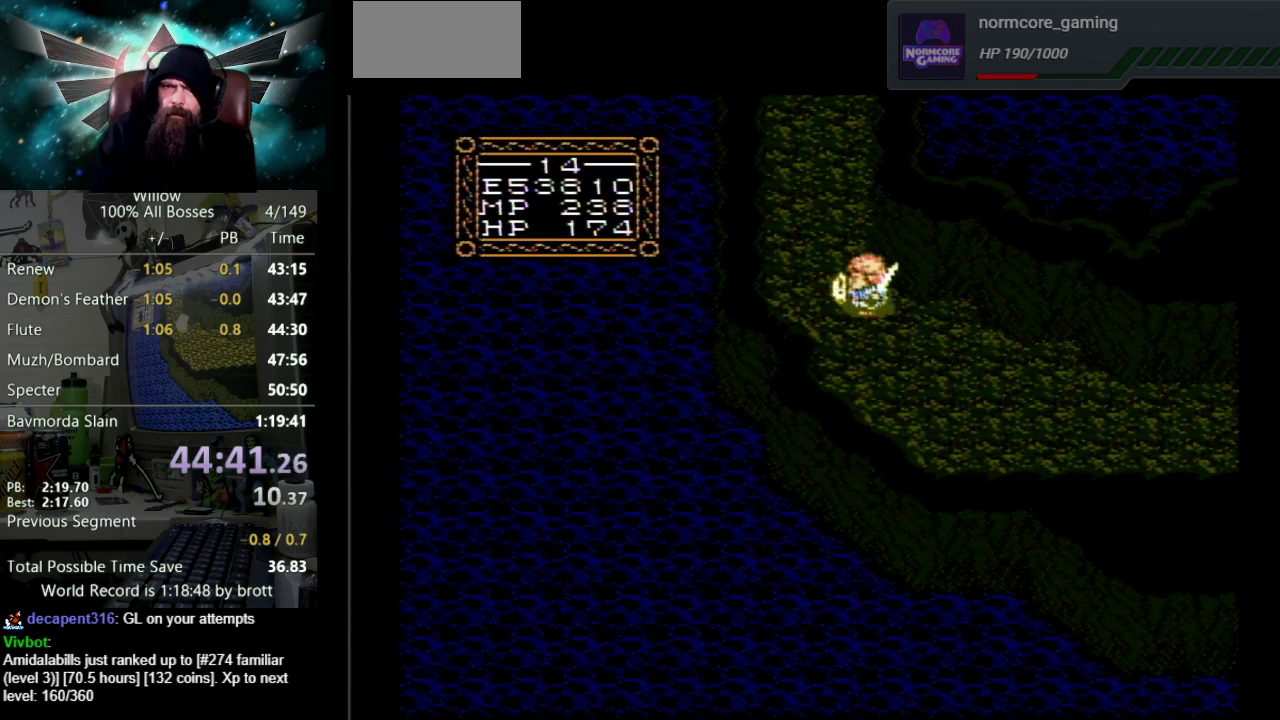
{"buttons": ["DPAD_UP"], "events": [[250, "DPAD_LEFT", "up"]]}
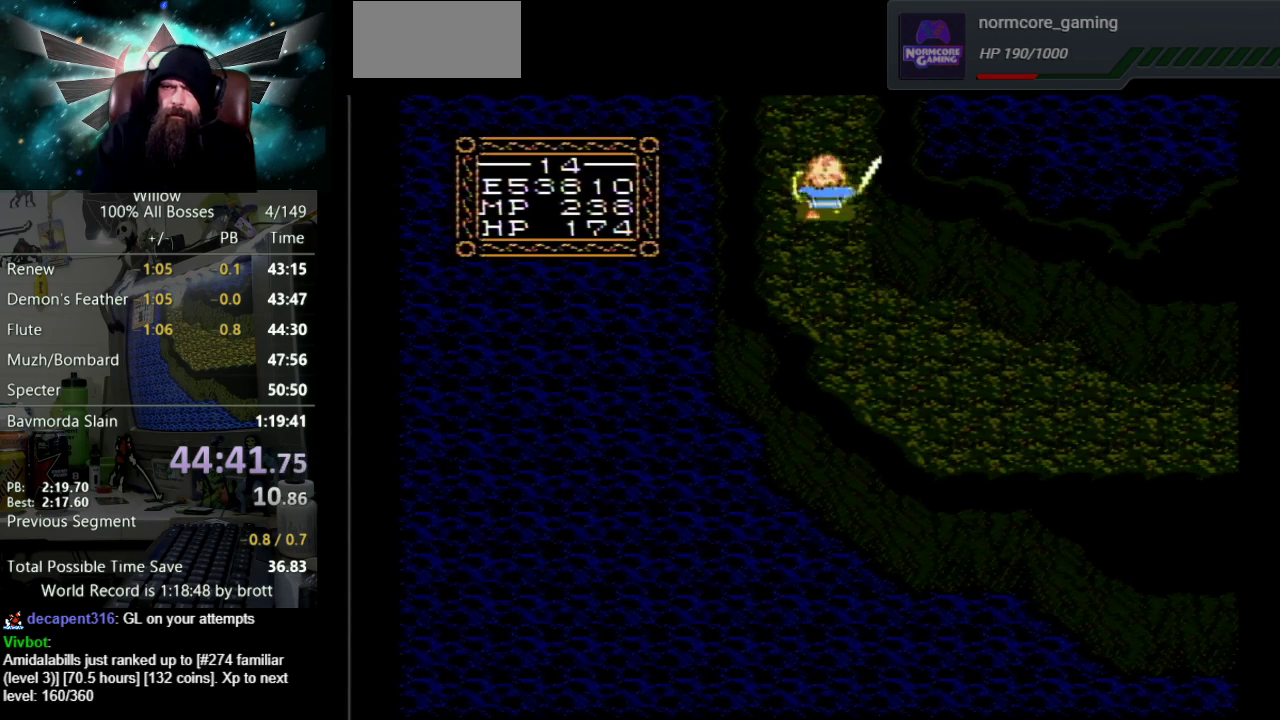
{"buttons": ["DPAD_UP"], "events": []}
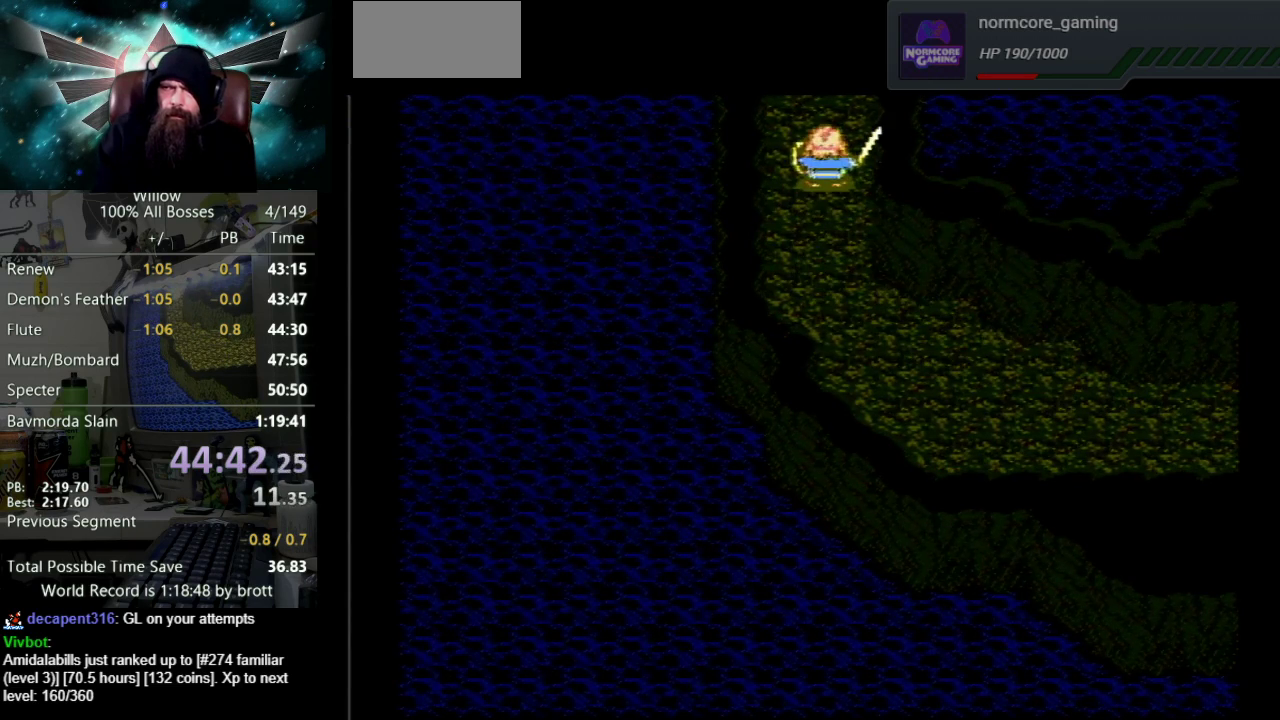
{"buttons": ["DPAD_UP"], "events": [[150, "DPAD_UP", "up"], [383, "DPAD_UP", "down"]]}
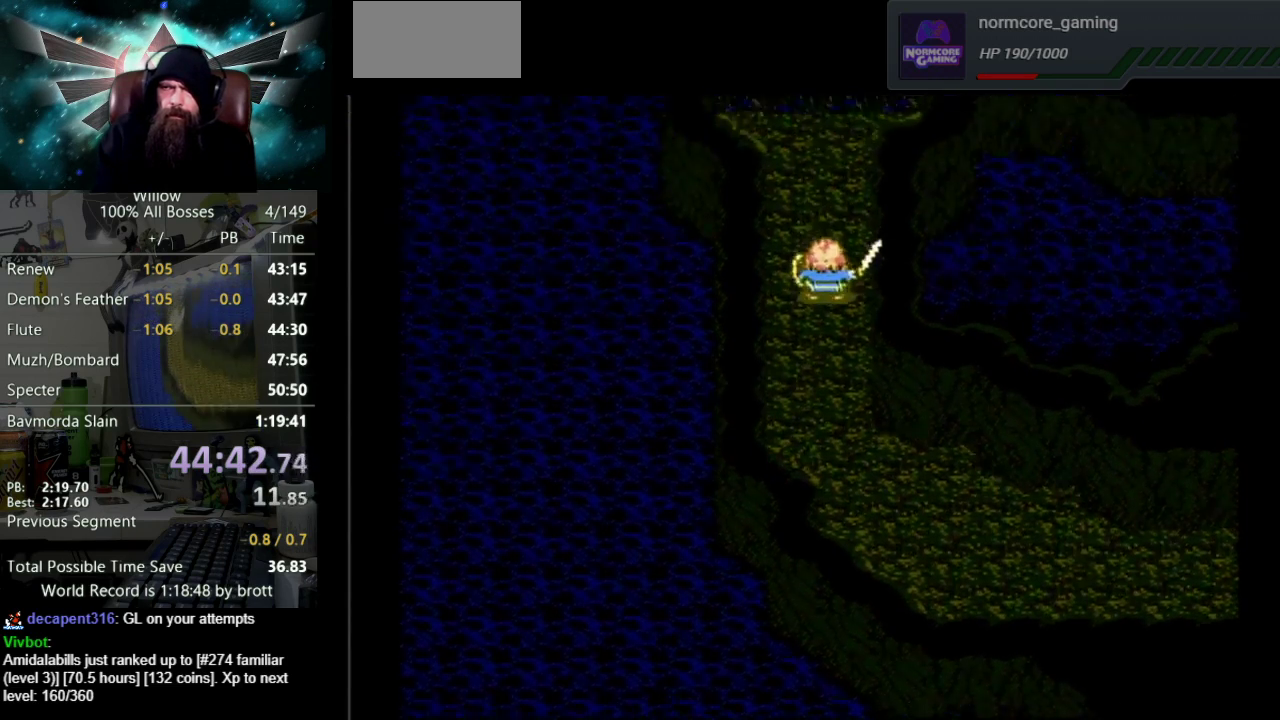
{"buttons": ["DPAD_UP"], "events": []}
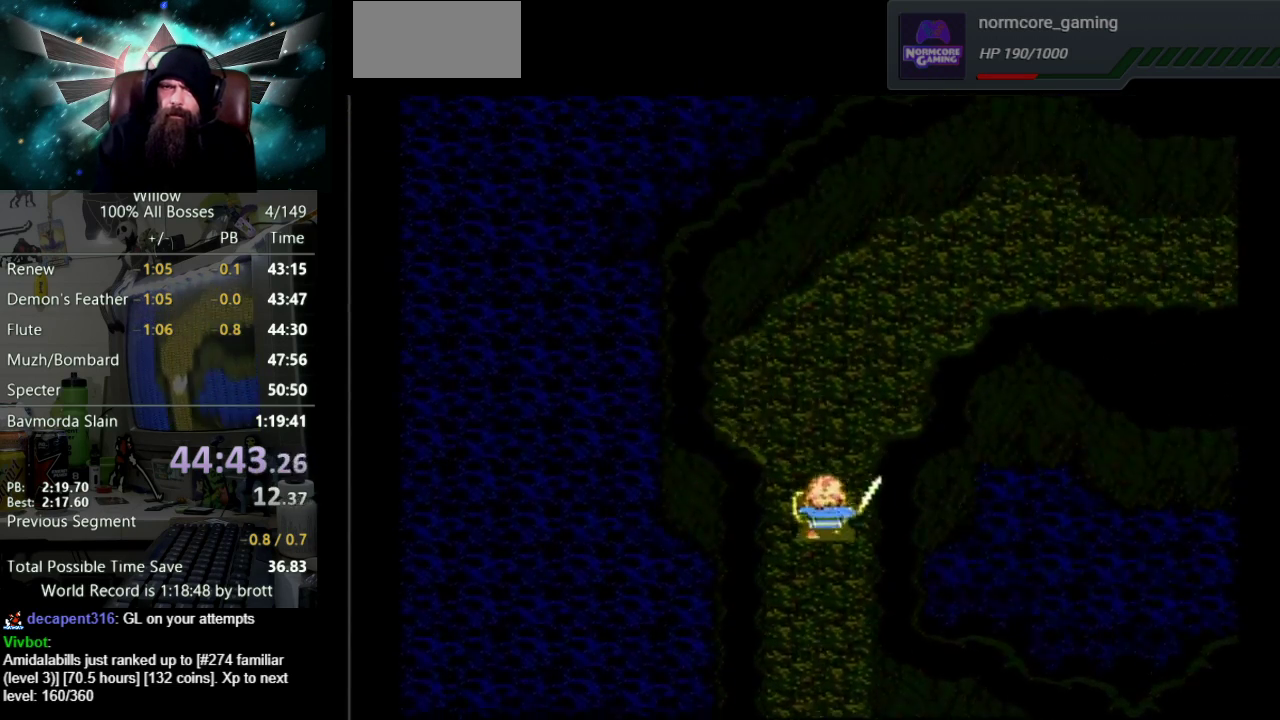
{"buttons": ["DPAD_UP"], "events": []}
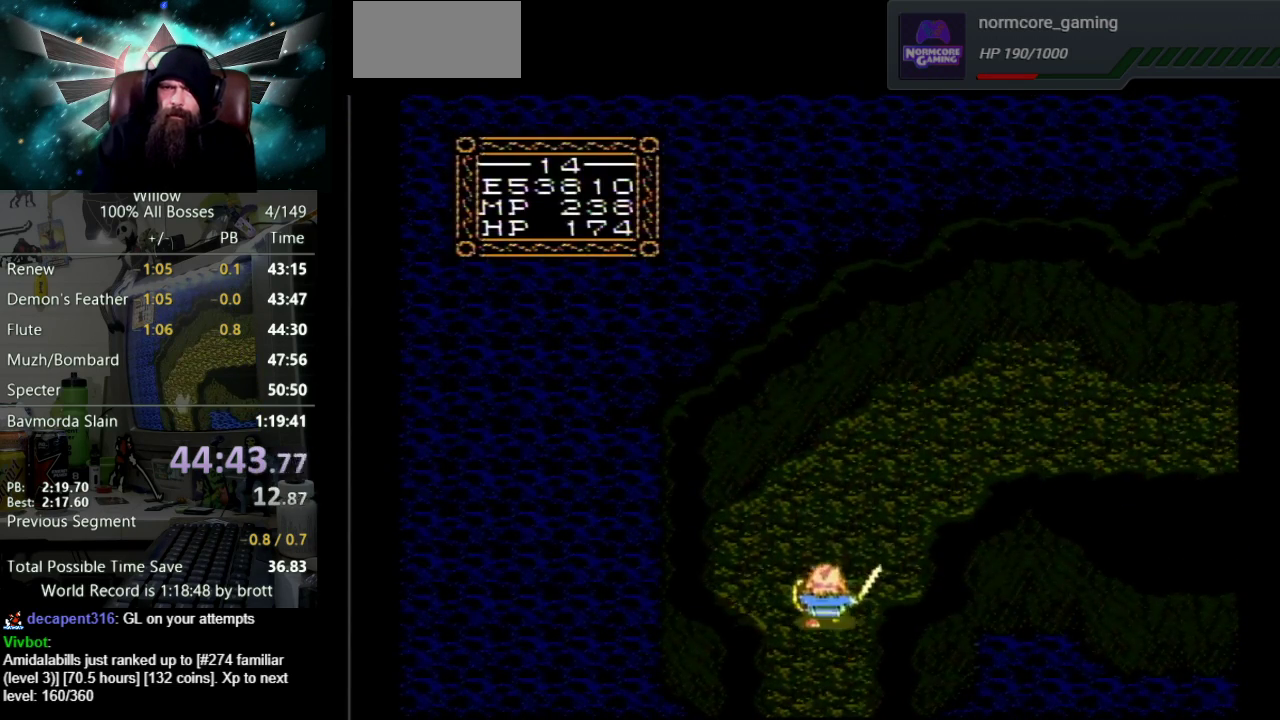
{"buttons": ["DPAD_UP", "DPAD_RIGHT"], "events": [[383, "DPAD_RIGHT", "down"]]}
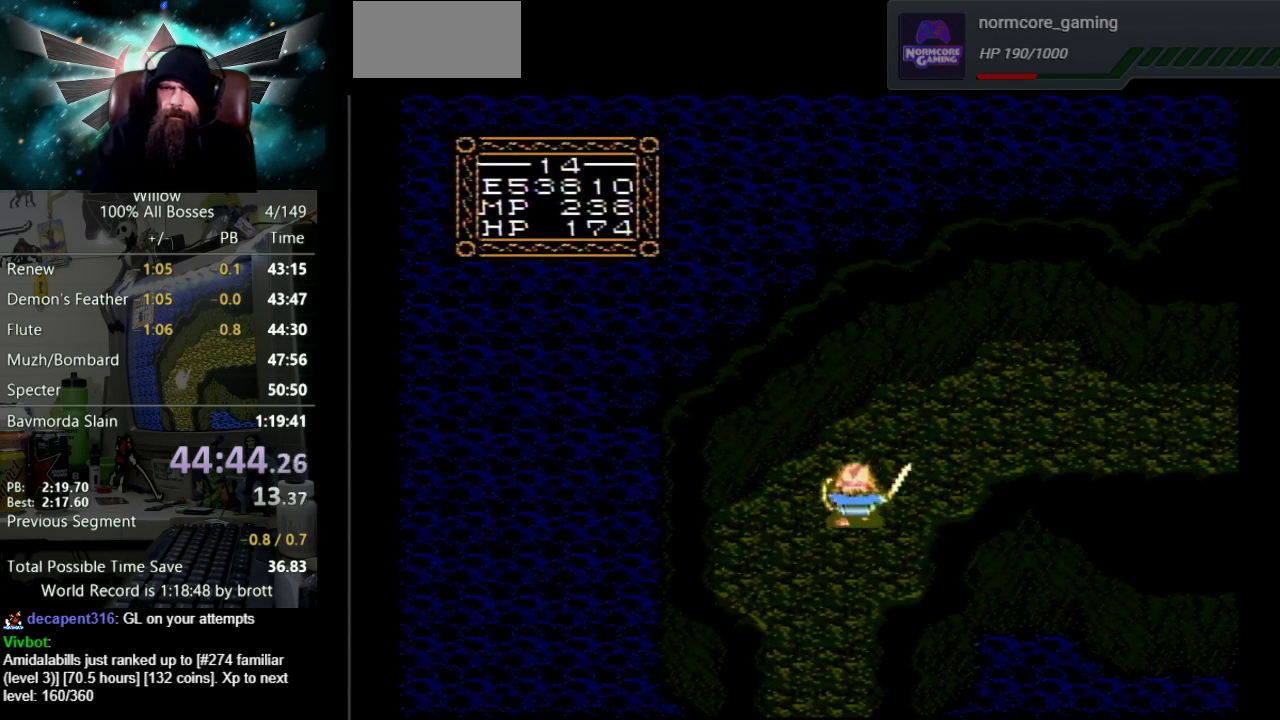
{"buttons": ["DPAD_UP", "DPAD_RIGHT"], "events": []}
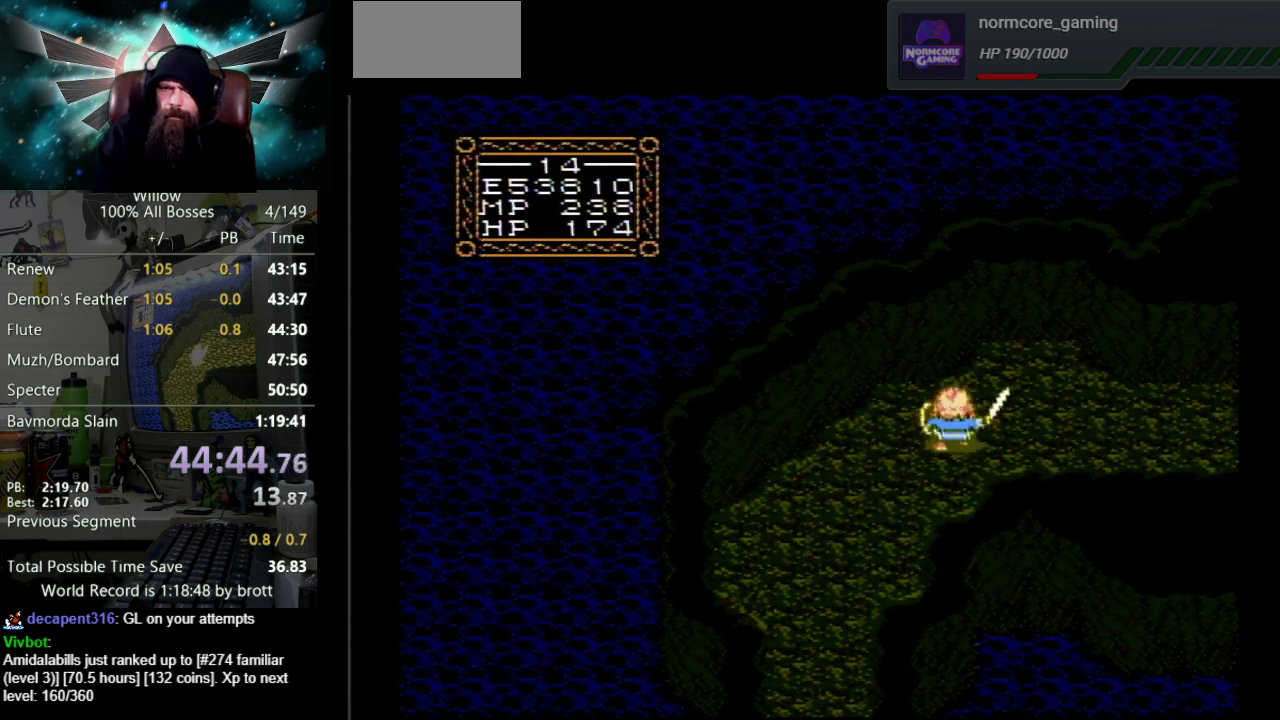
{"buttons": ["DPAD_RIGHT"], "events": [[183, "DPAD_UP", "up"]]}
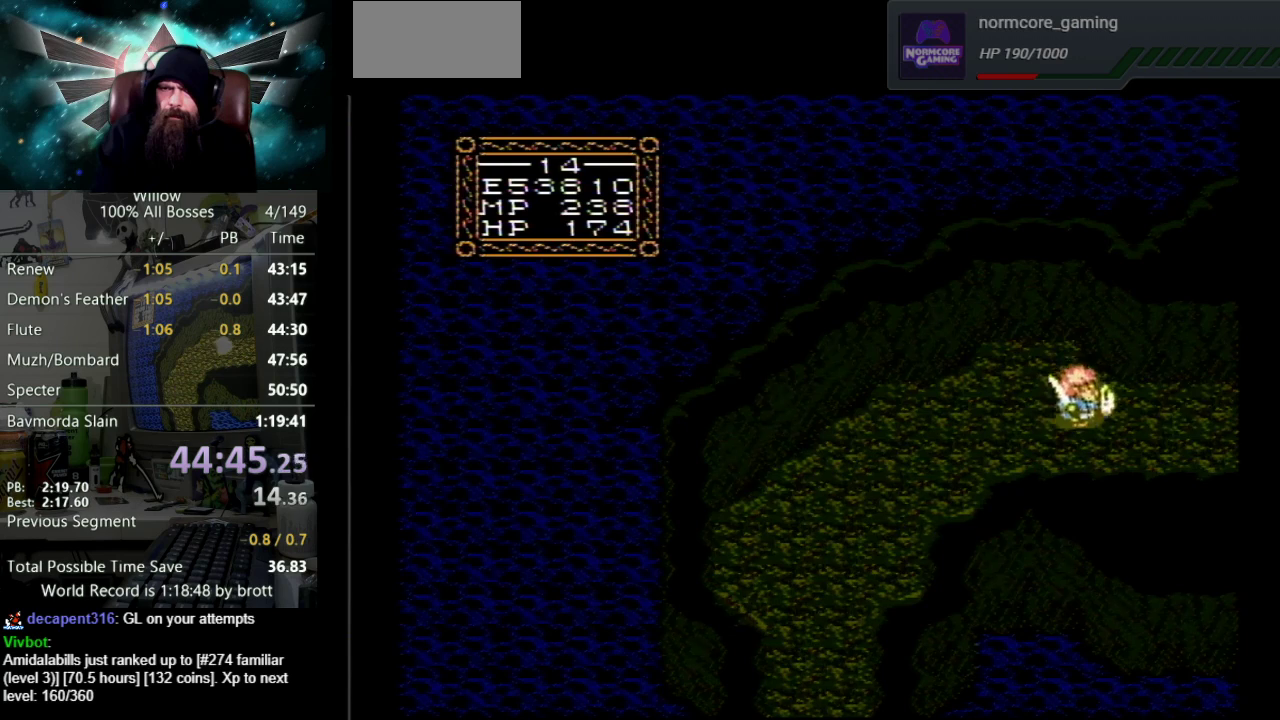
{"buttons": ["DPAD_RIGHT"], "events": [[350, "DPAD_UP", "down"], [450, "DPAD_UP", "up"]]}
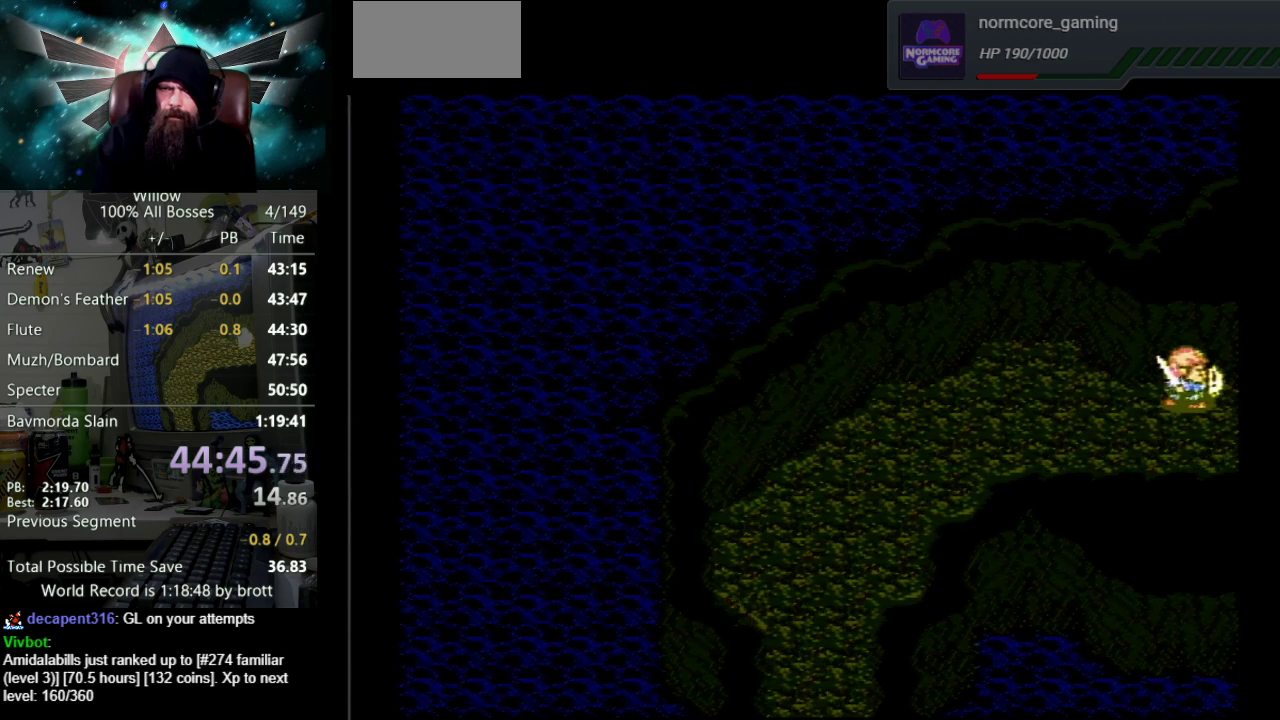
{"buttons": [], "events": [[300, "DPAD_RIGHT", "up"]]}
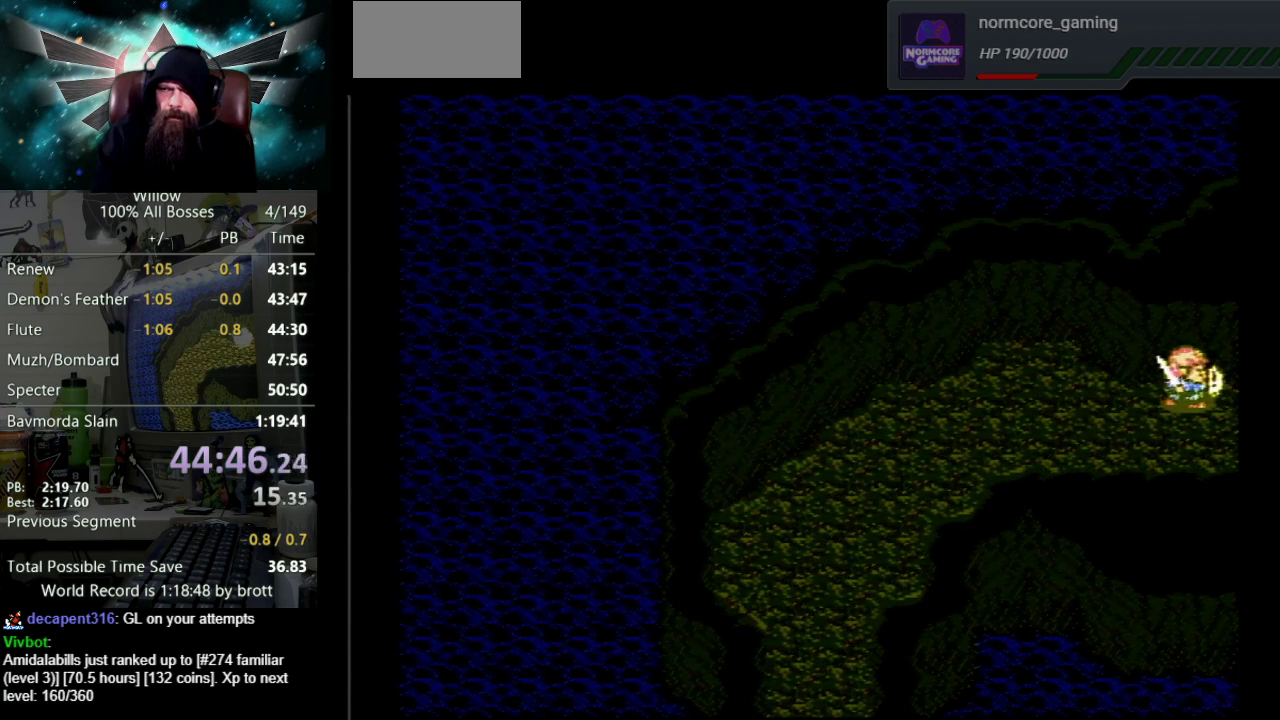
{"buttons": ["DPAD_RIGHT"], "events": [[17, "DPAD_RIGHT", "down"]]}
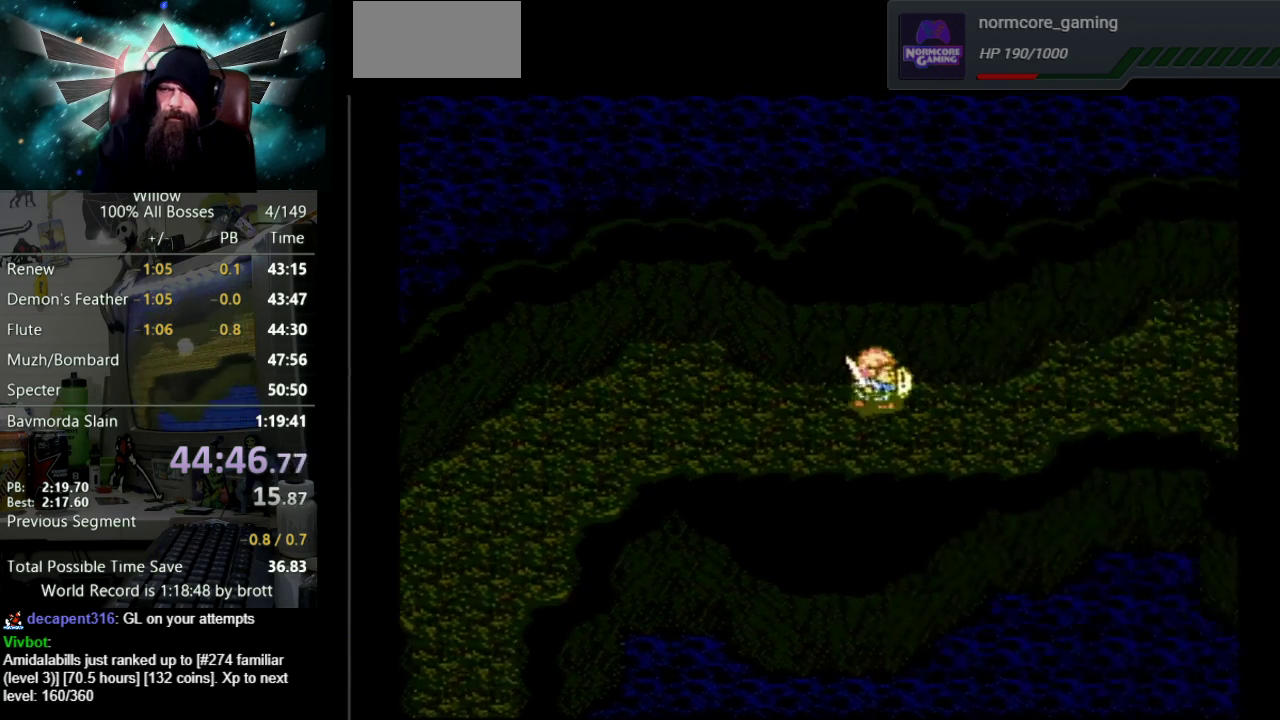
{"buttons": ["DPAD_RIGHT"], "events": []}
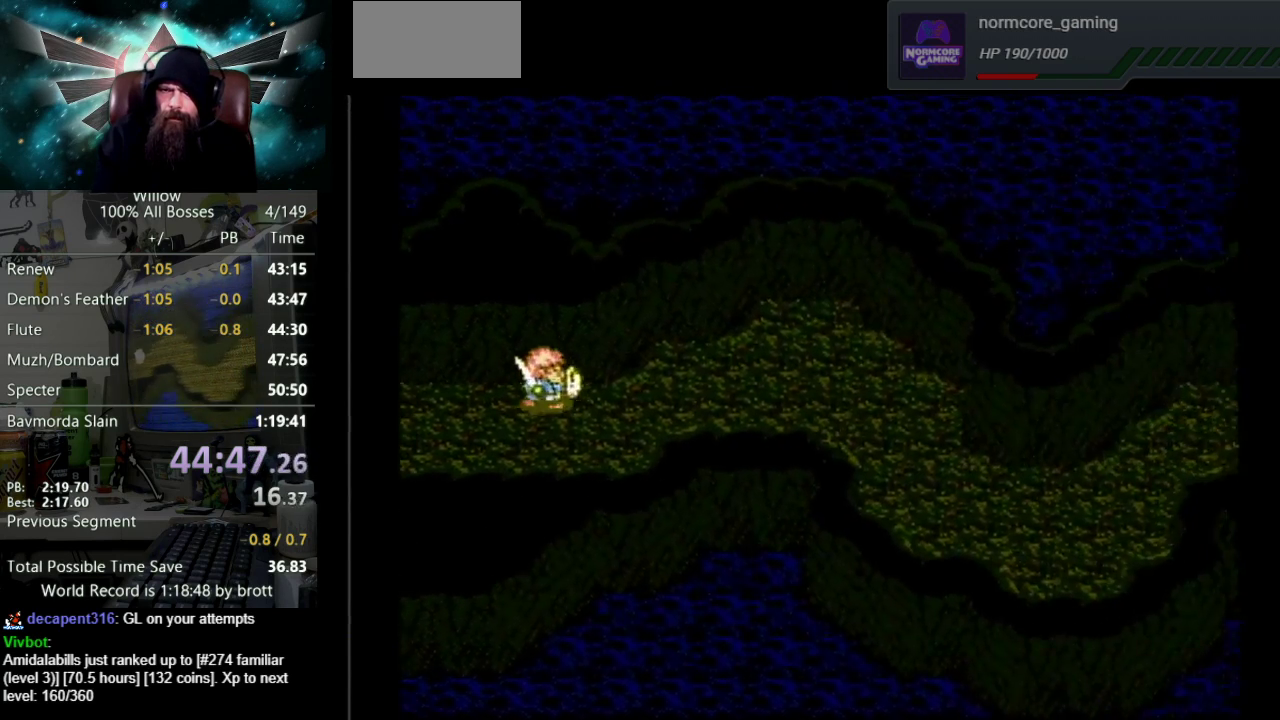
{"buttons": ["DPAD_RIGHT"], "events": []}
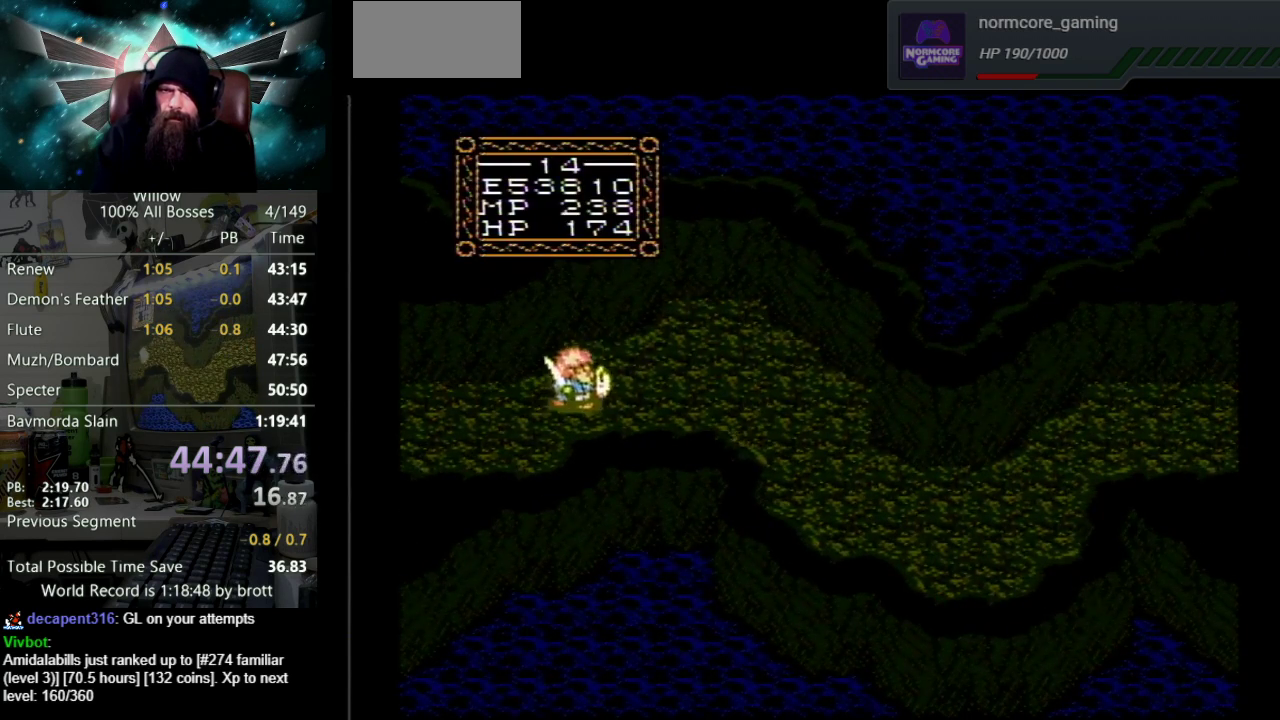
{"buttons": ["DPAD_RIGHT"], "events": []}
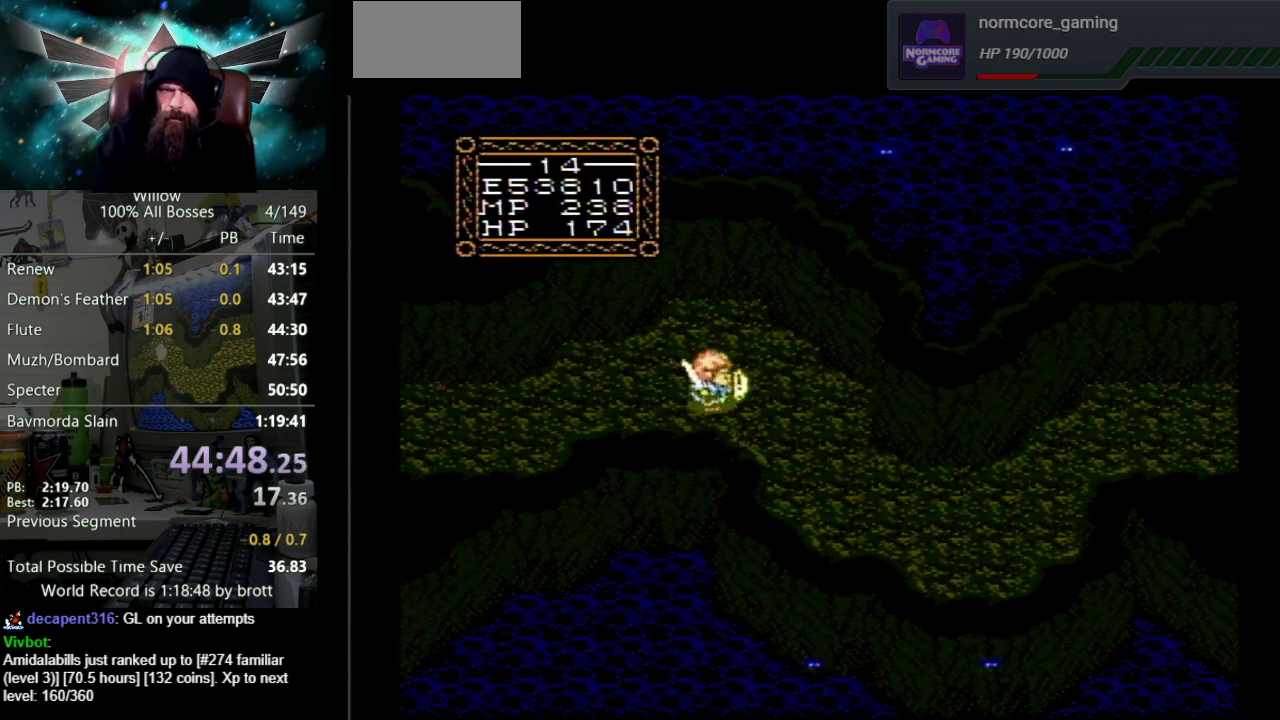
{"buttons": ["DPAD_DOWN", "DPAD_RIGHT"], "events": [[133, "DPAD_DOWN", "down"]]}
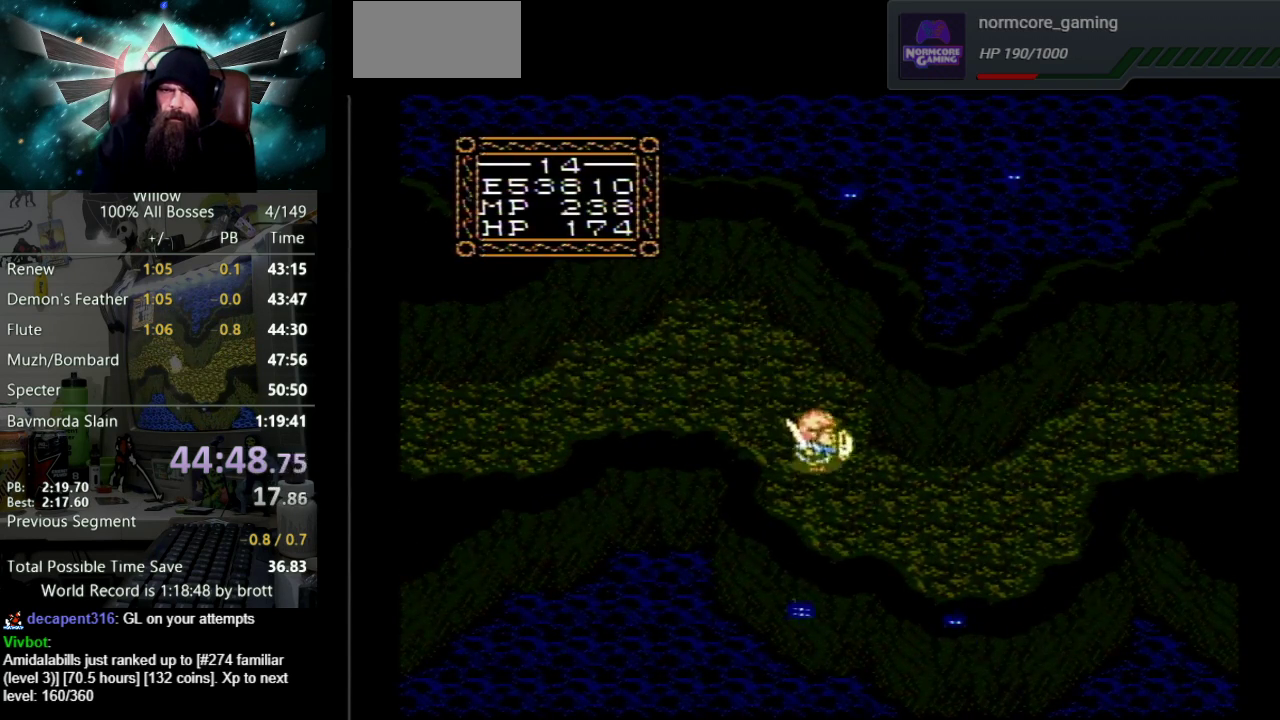
{"buttons": ["DPAD_RIGHT"], "events": [[283, "DPAD_DOWN", "up"]]}
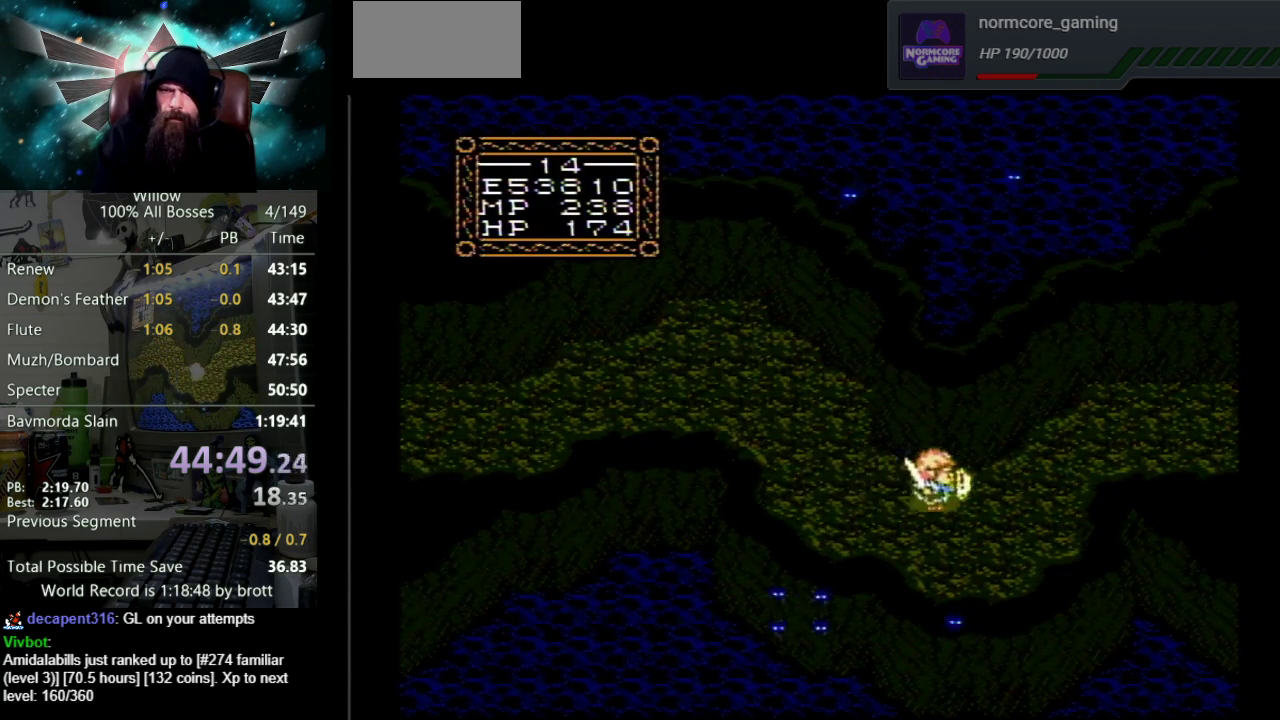
{"buttons": ["DPAD_UP", "DPAD_RIGHT"], "events": [[317, "DPAD_UP", "down"]]}
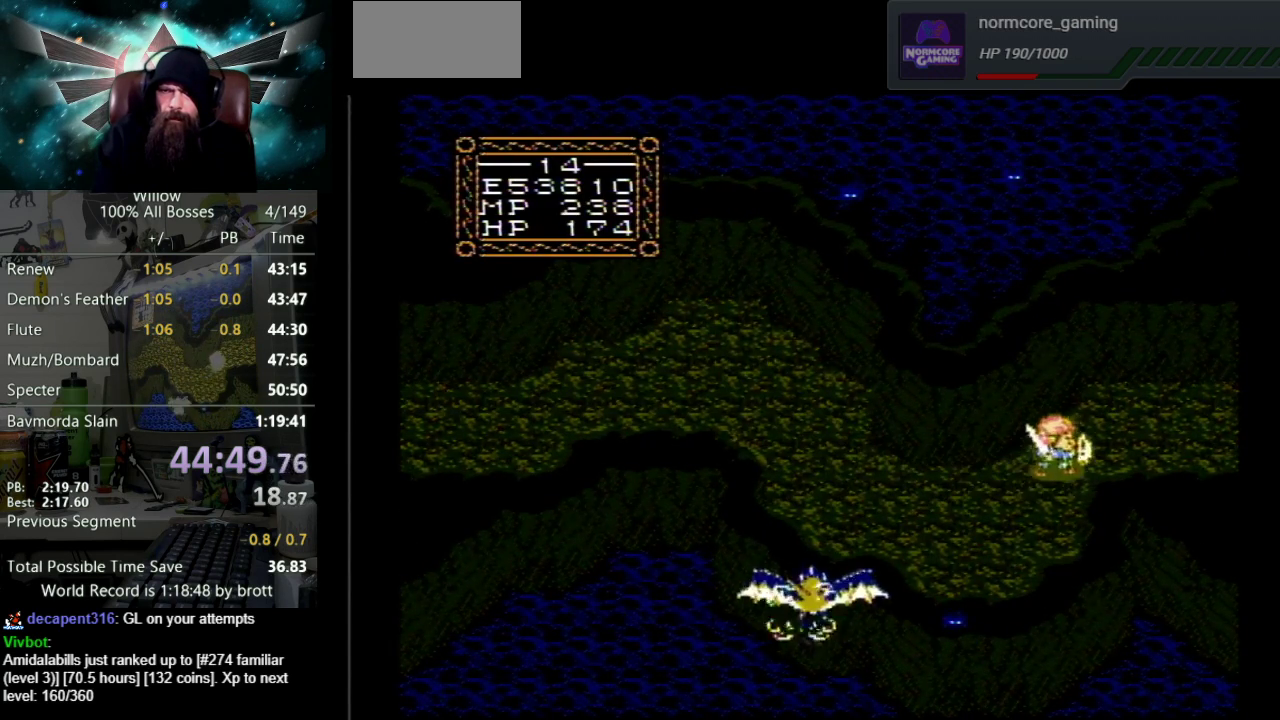
{"buttons": ["DPAD_RIGHT"], "events": [[483, "DPAD_UP", "up"]]}
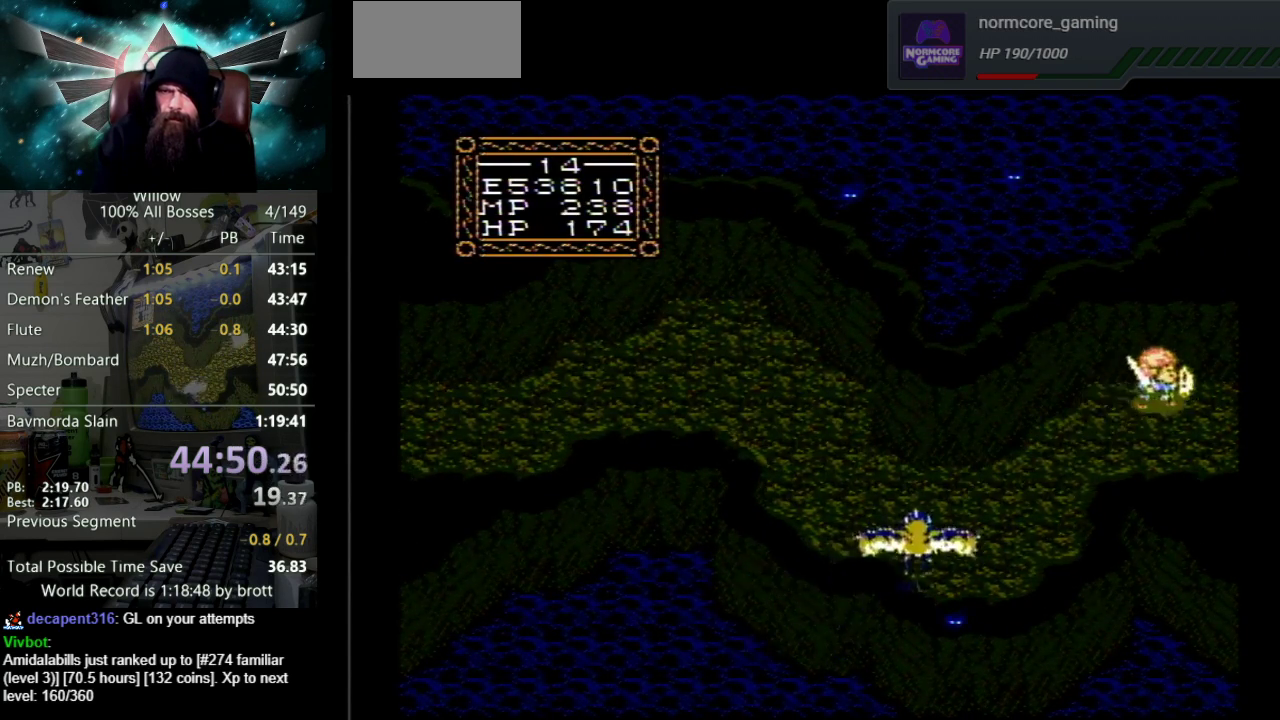
{"buttons": [], "events": [[433, "DPAD_RIGHT", "up"]]}
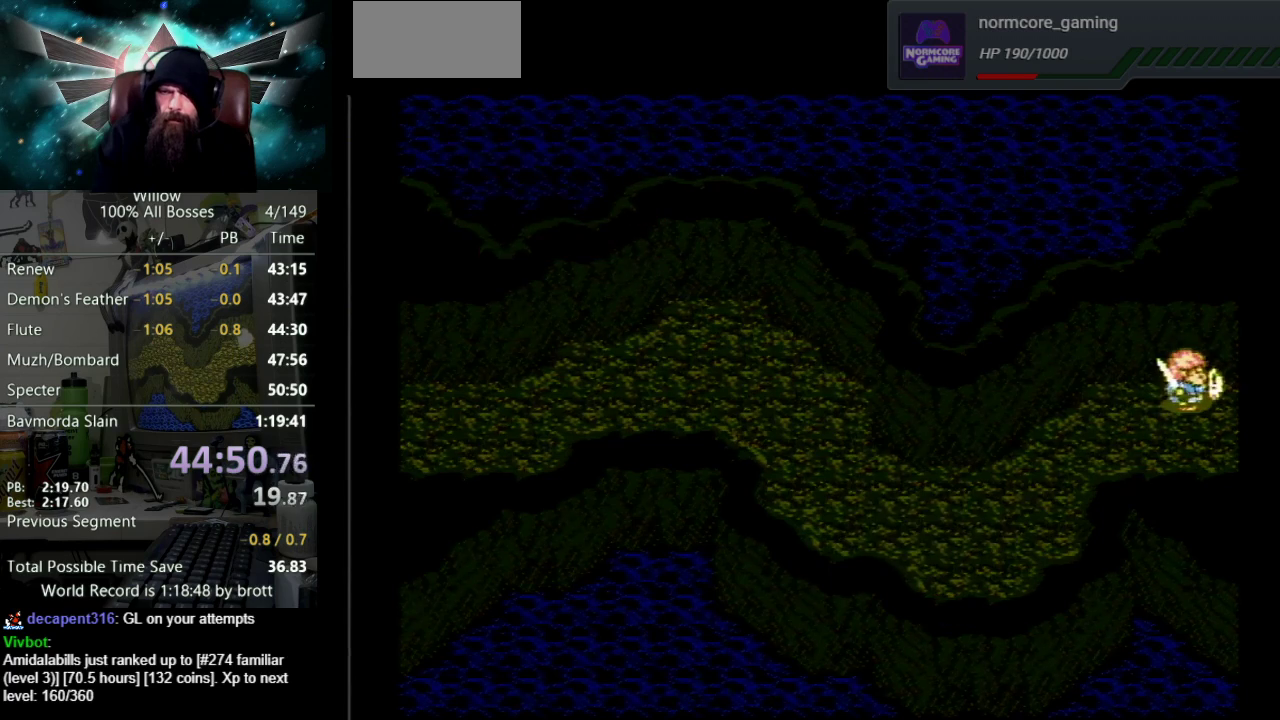
{"buttons": ["DPAD_RIGHT"], "events": [[200, "DPAD_RIGHT", "down"]]}
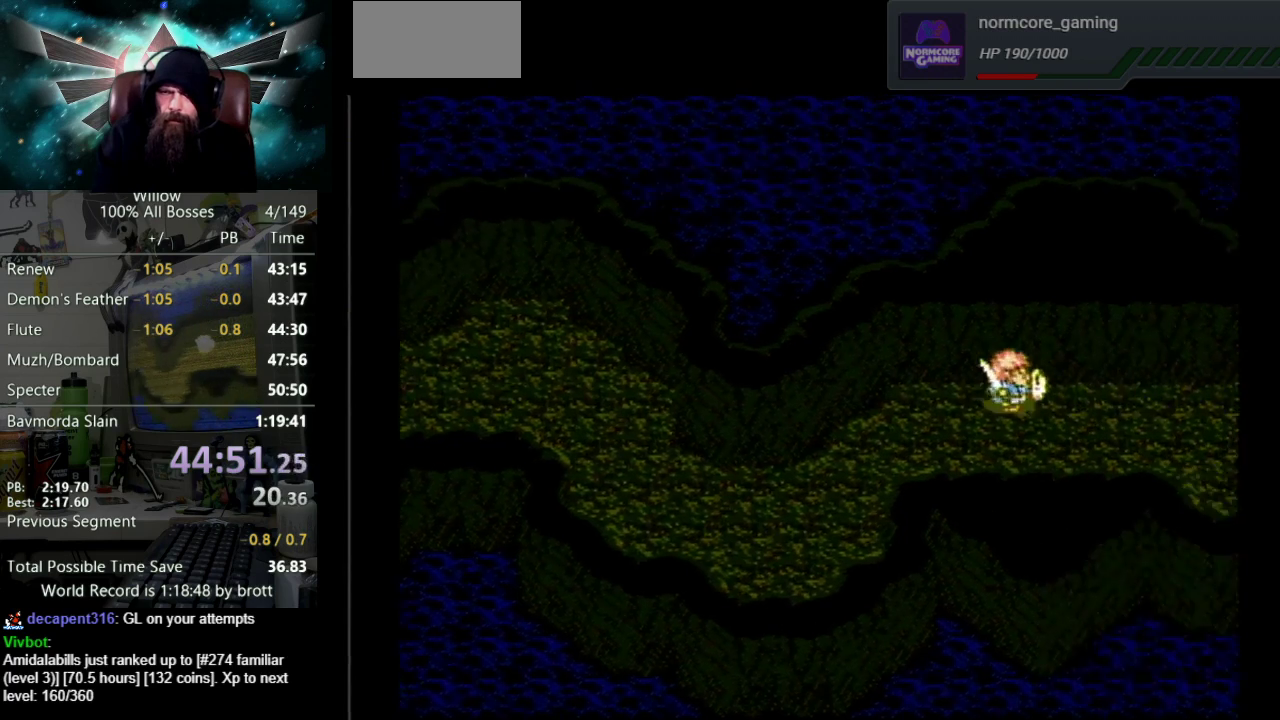
{"buttons": ["DPAD_RIGHT"], "events": []}
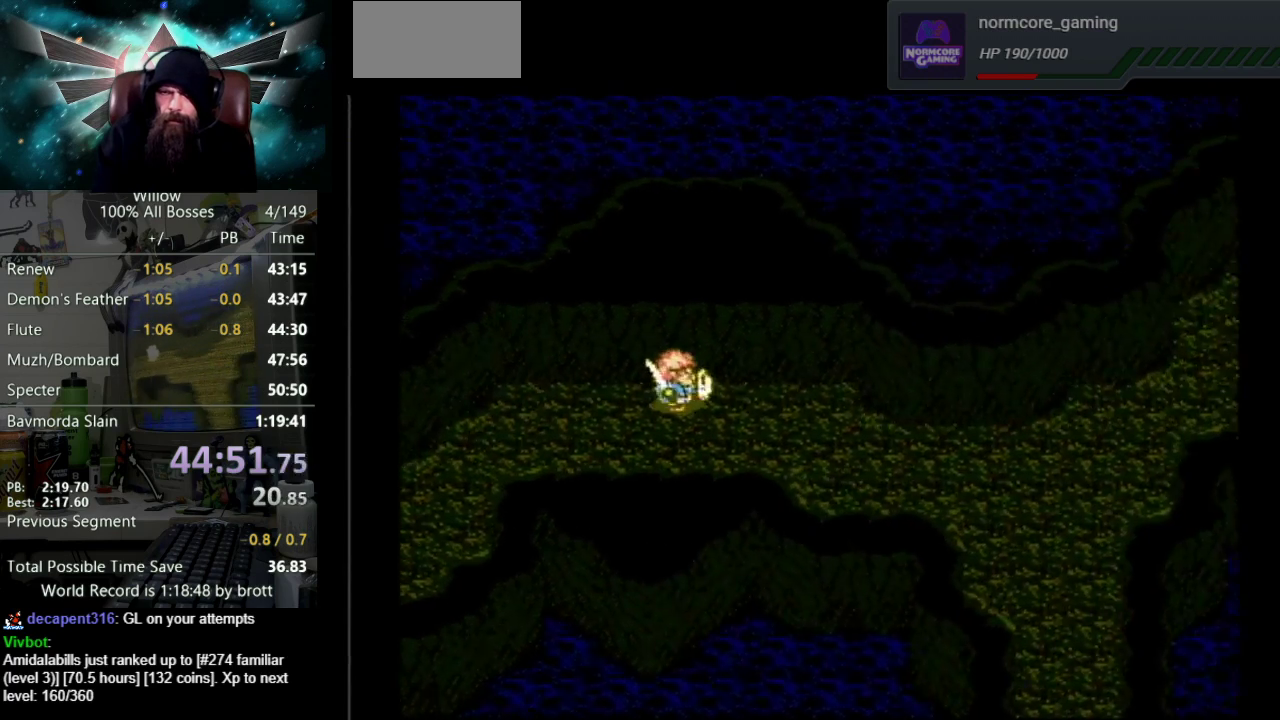
{"buttons": ["DPAD_RIGHT"], "events": []}
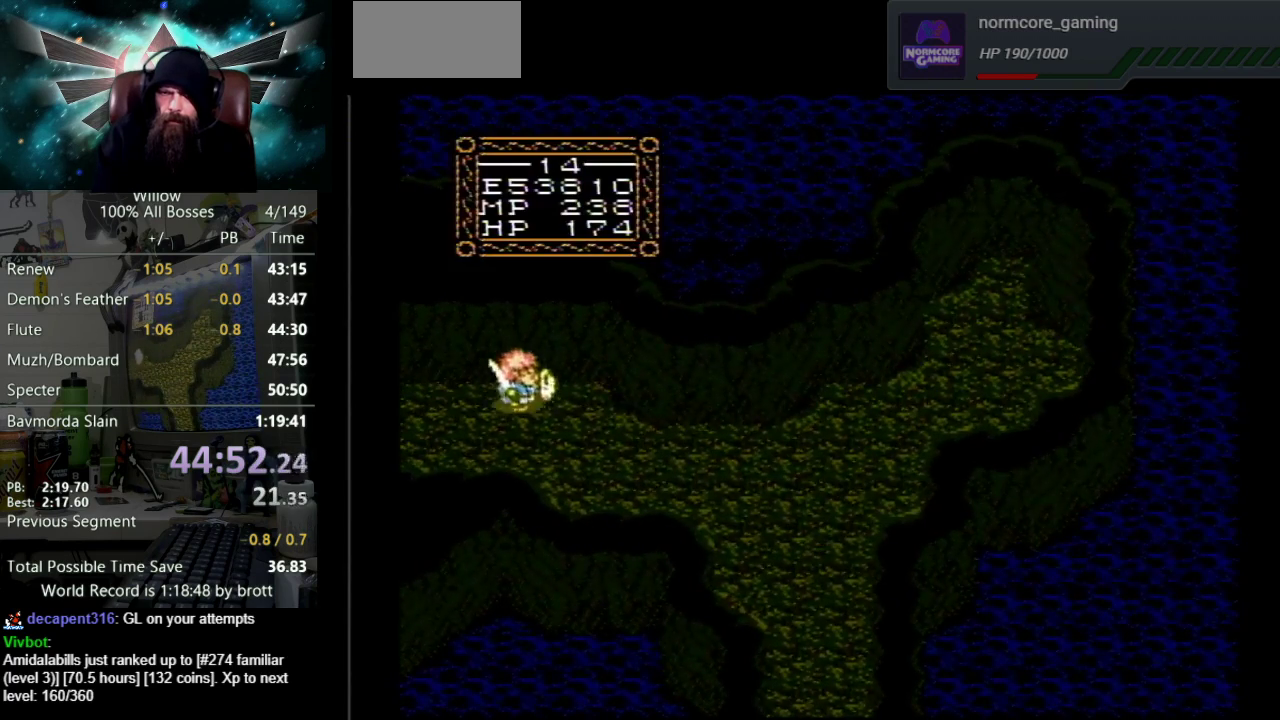
{"buttons": ["DPAD_RIGHT"], "events": [[100, "DPAD_DOWN", "down"], [483, "DPAD_DOWN", "up"]]}
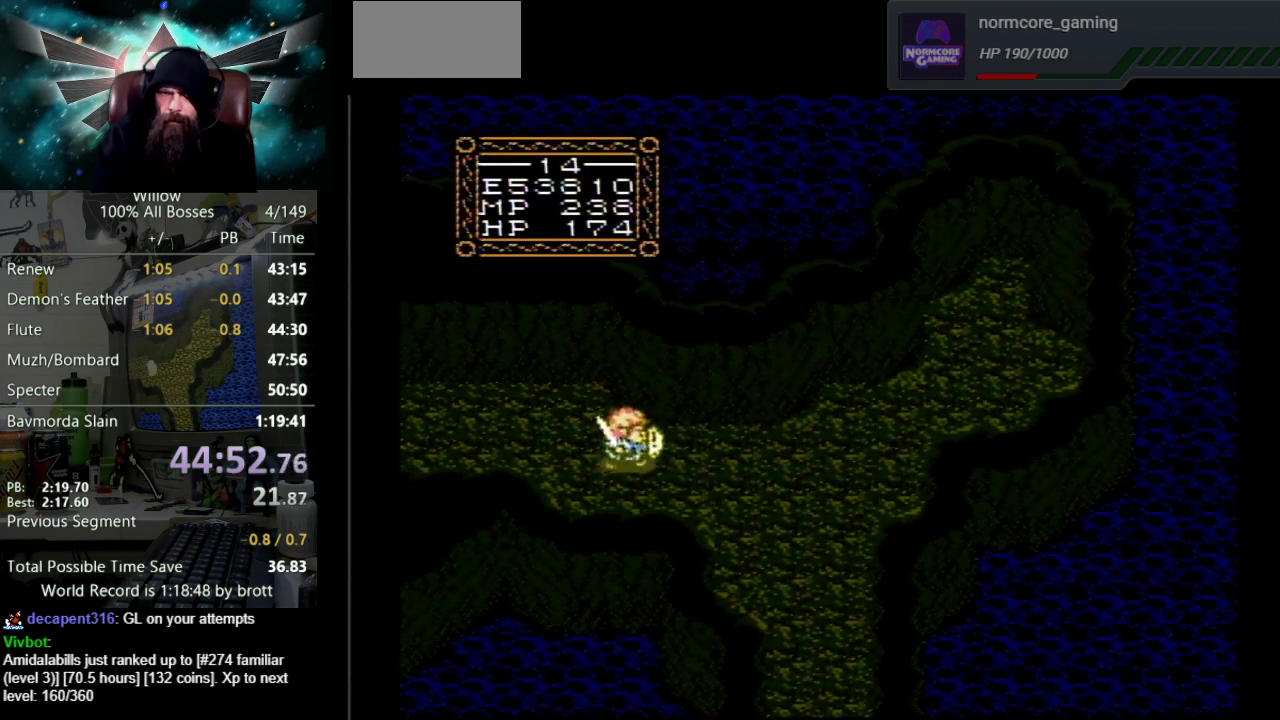
{"buttons": ["DPAD_DOWN", "DPAD_RIGHT"], "events": [[167, "DPAD_DOWN", "down"]]}